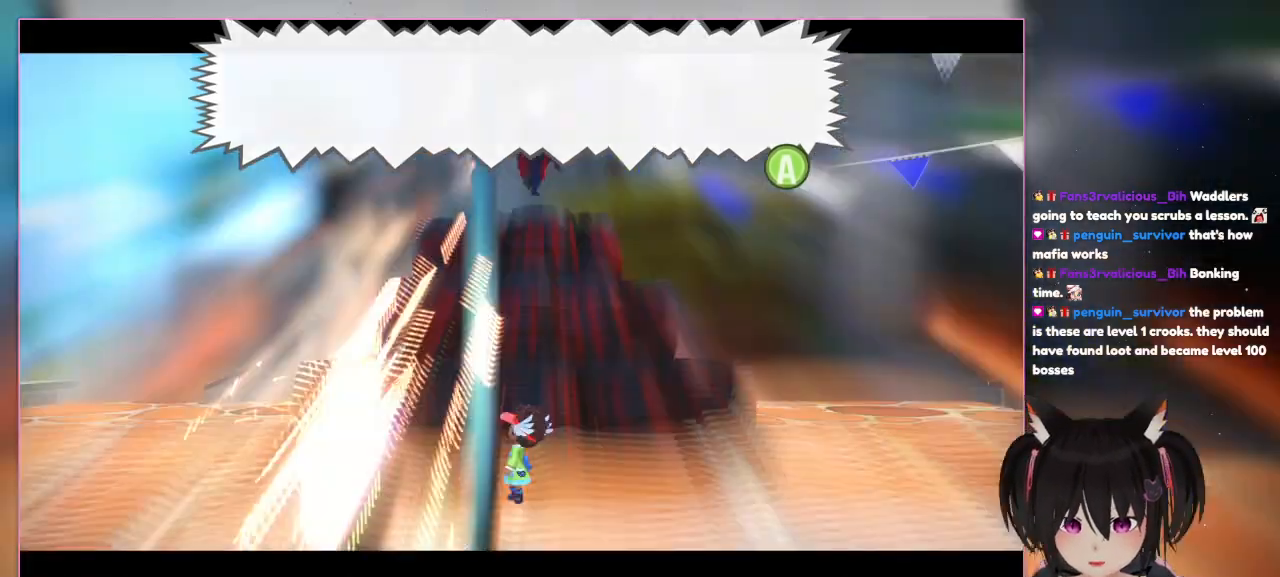
Gameplay with a controller (Nintendo layout); each line is a JSON object with the inputs held at the frame after it. "events" lists button and stick changes between this image and that frame as [ms after this image, input, new state], when the widget could be followed in between. Not read: L1 L3 R3.
{"buttons": [], "left_stick": "center", "right_stick": "center", "events": [[100, "A", "down"], [300, "A", "up"]]}
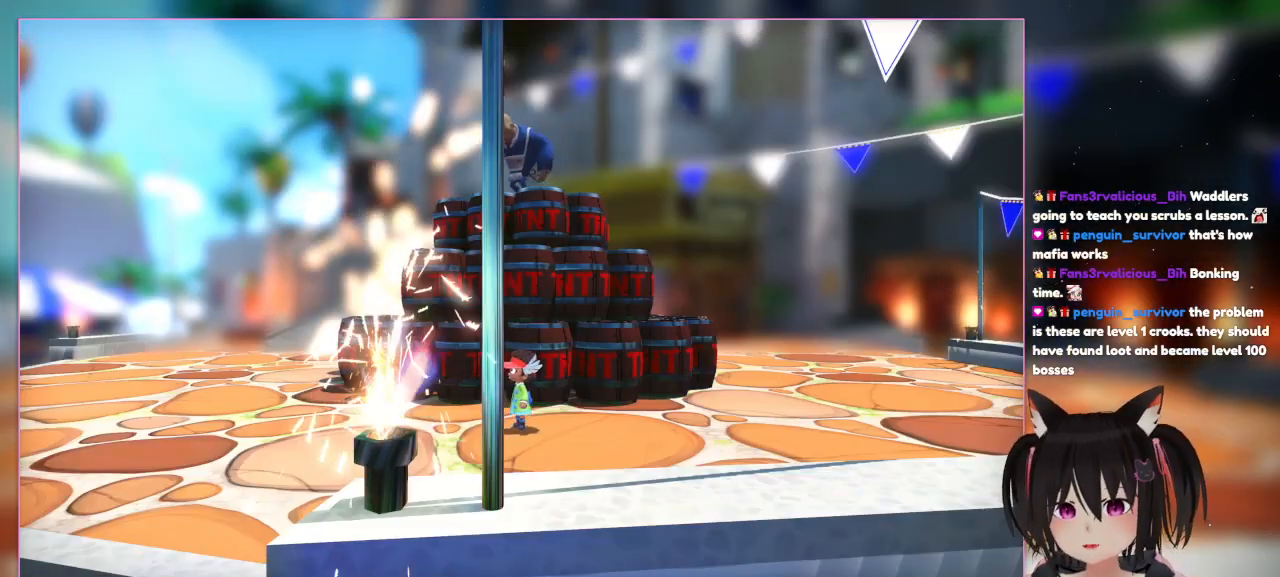
{"buttons": [], "left_stick": "left", "right_stick": "center", "events": [[167, "left_stick", "left"]]}
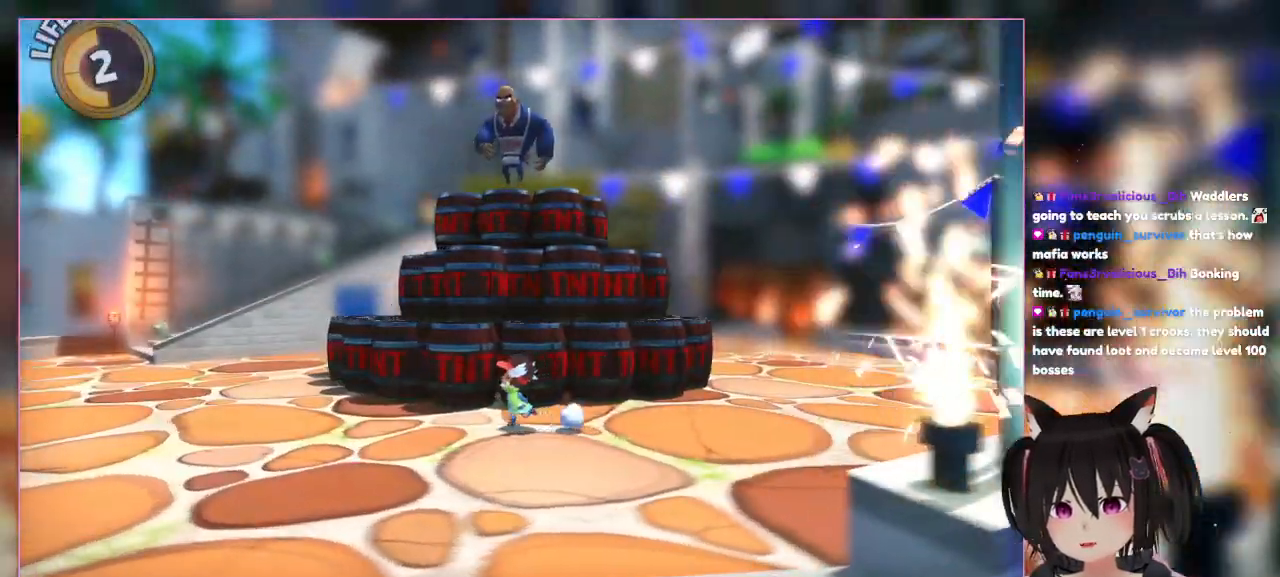
{"buttons": ["L2"], "left_stick": "left", "right_stick": "center", "events": [[450, "L2", "down"]]}
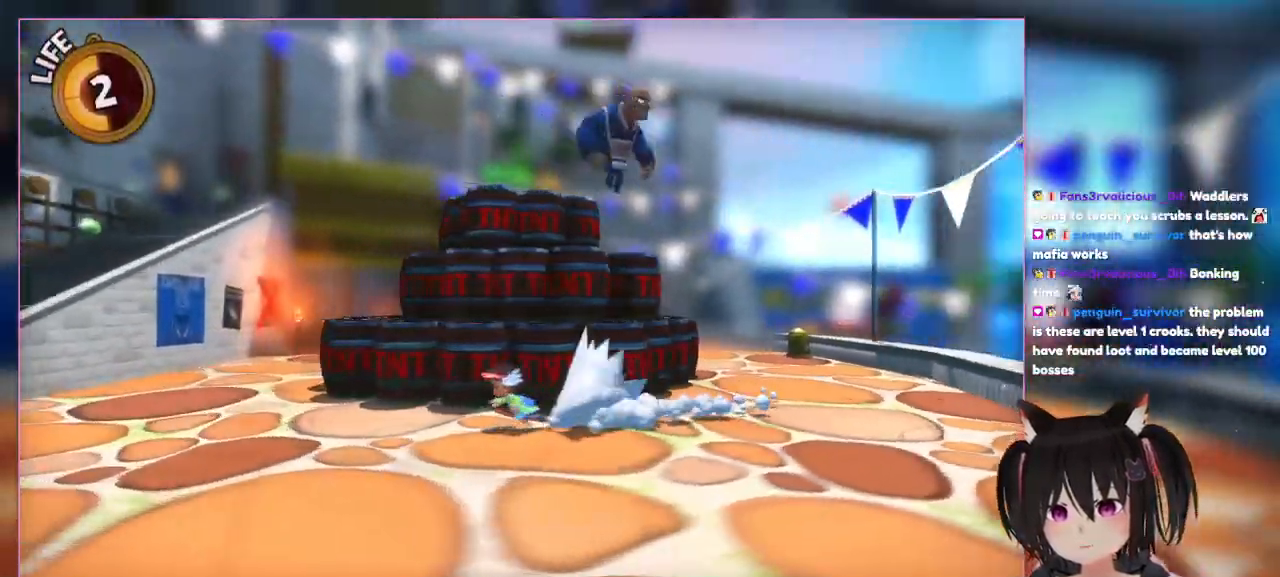
{"buttons": ["L2"], "left_stick": "left", "right_stick": "center", "events": []}
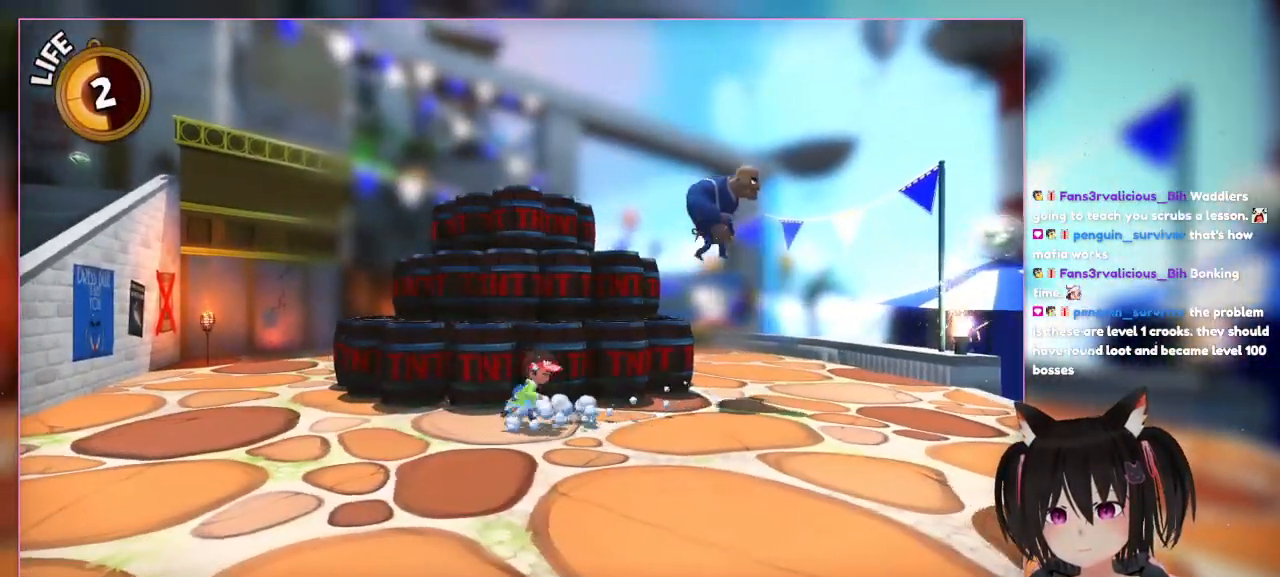
{"buttons": ["A", "L2"], "left_stick": "right", "right_stick": "center", "events": [[83, "left_stick", "up-left"], [283, "left_stick", "up-right"], [483, "A", "down"], [483, "left_stick", "right"]]}
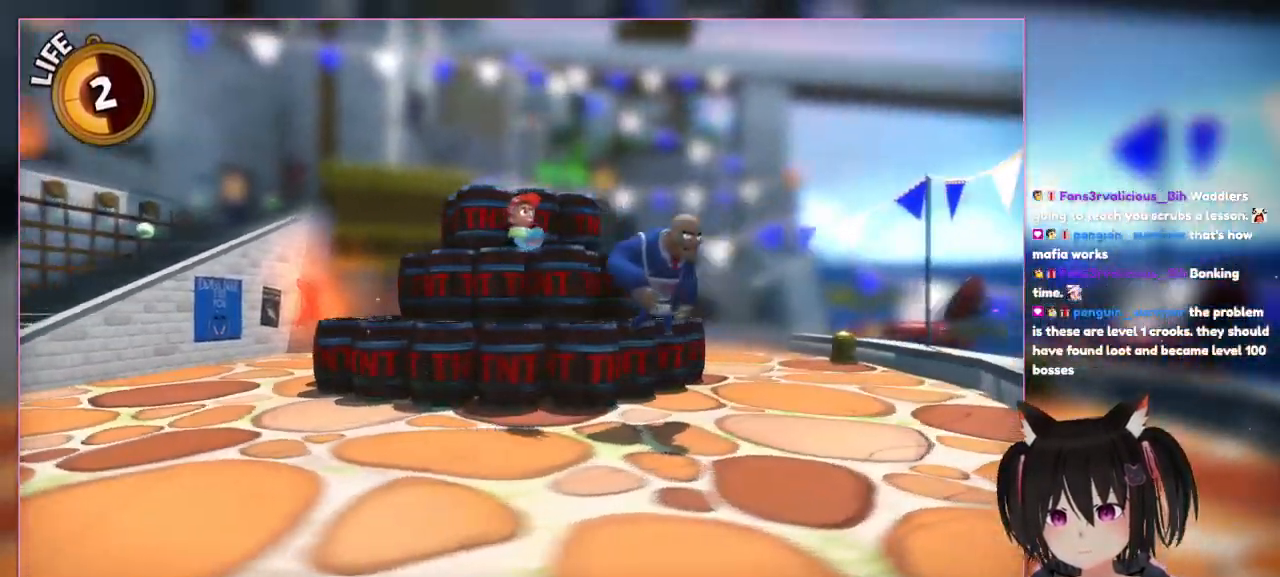
{"buttons": ["X"], "left_stick": "right", "right_stick": "center"}
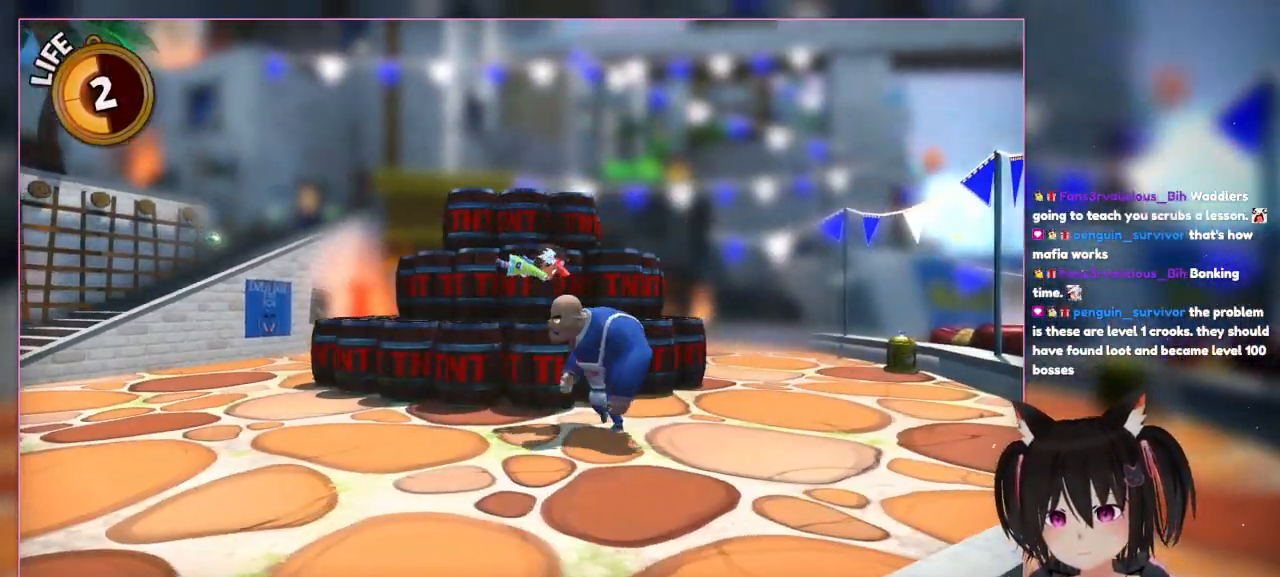
{"buttons": [], "left_stick": "right", "right_stick": "center", "events": [[483, "X", "up"]]}
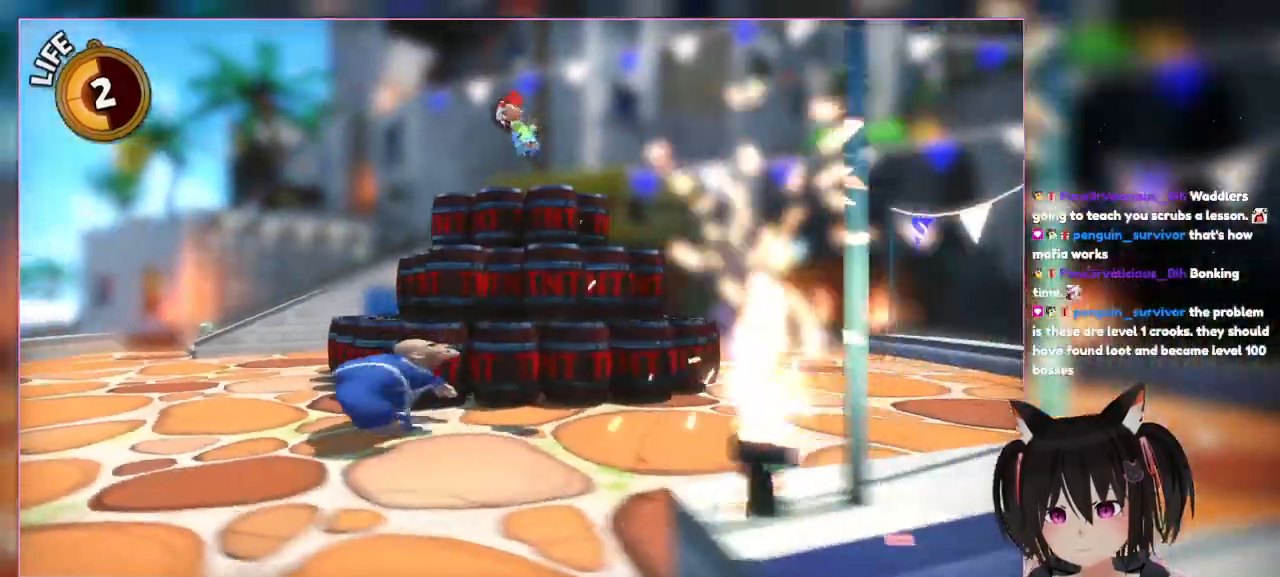
{"buttons": [], "left_stick": "right", "right_stick": "center", "events": []}
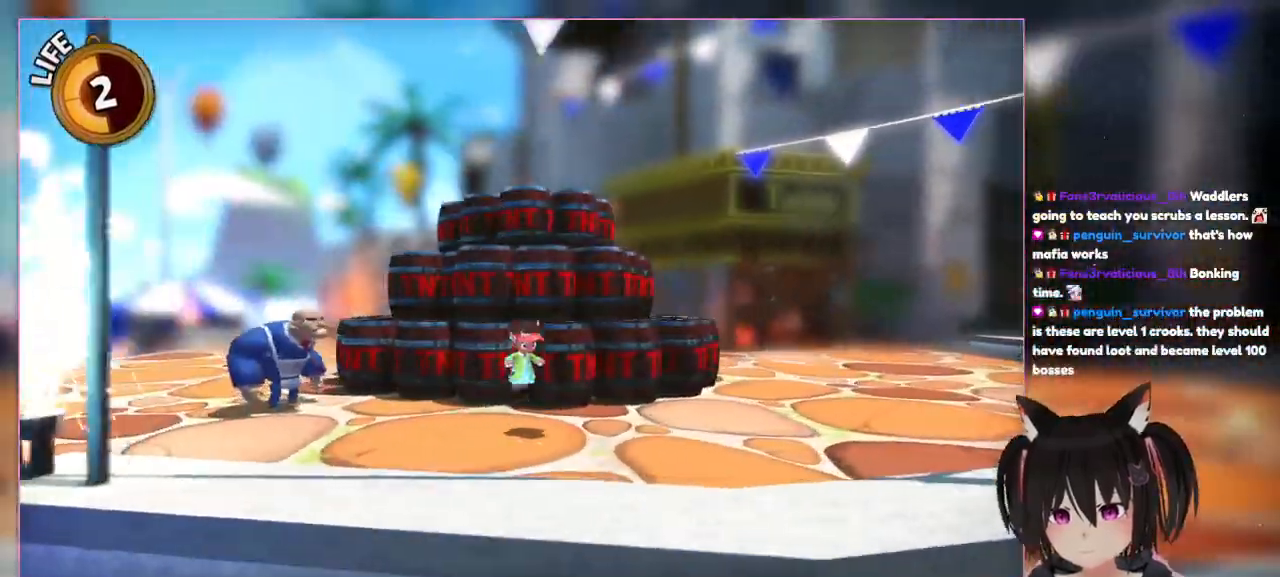
{"buttons": [], "left_stick": "left", "right_stick": "center", "events": [[300, "left_stick", "up-left"], [483, "left_stick", "left"]]}
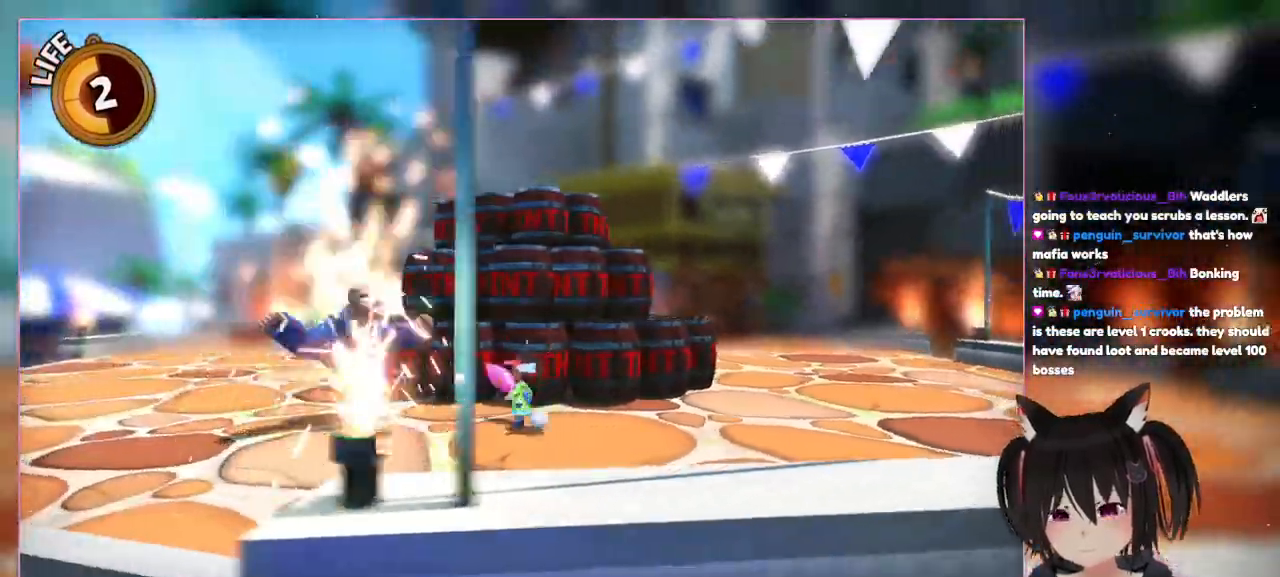
{"buttons": ["X"], "left_stick": "left", "right_stick": "center", "events": [[400, "X", "down"]]}
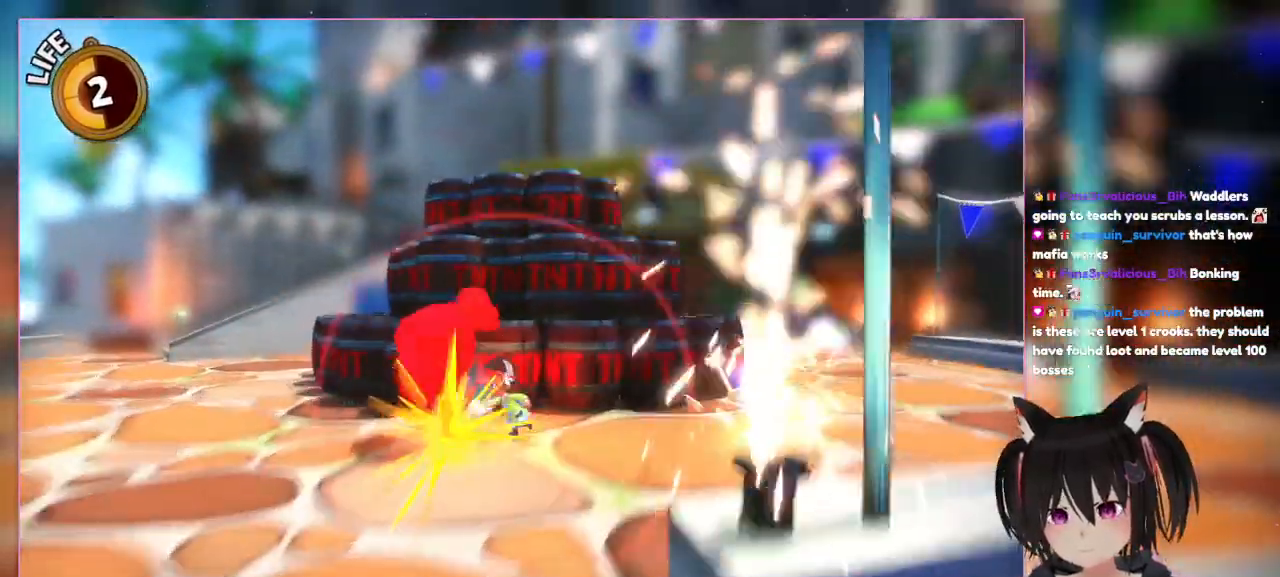
{"buttons": ["X"], "left_stick": "left", "right_stick": "center", "events": []}
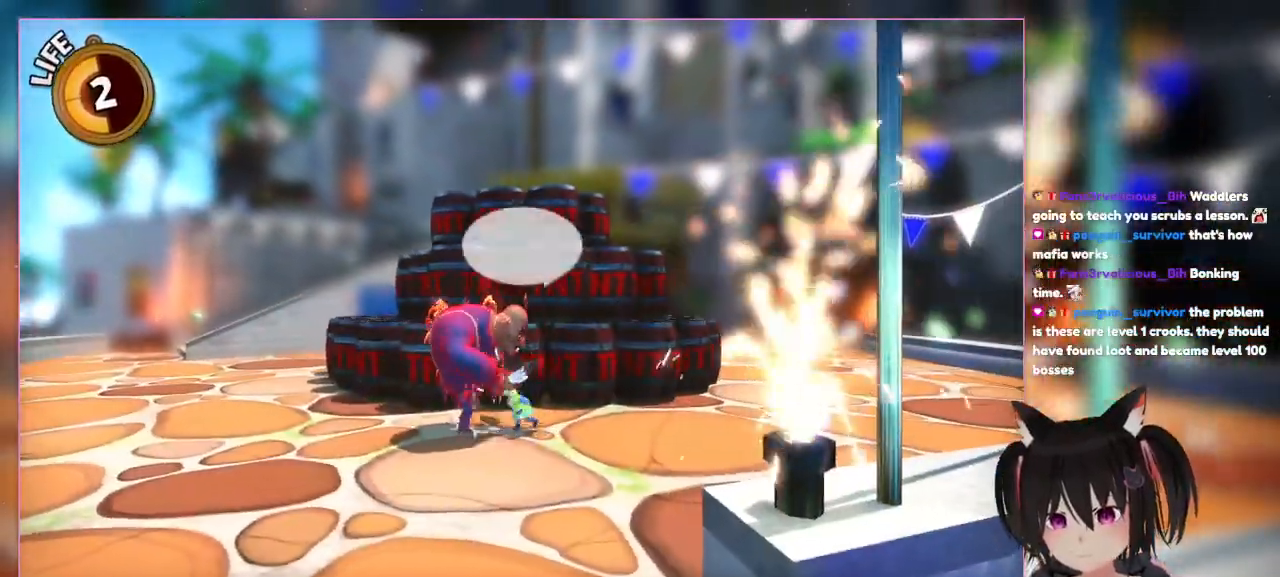
{"buttons": [], "left_stick": "left", "right_stick": "center", "events": [[267, "X", "up"]]}
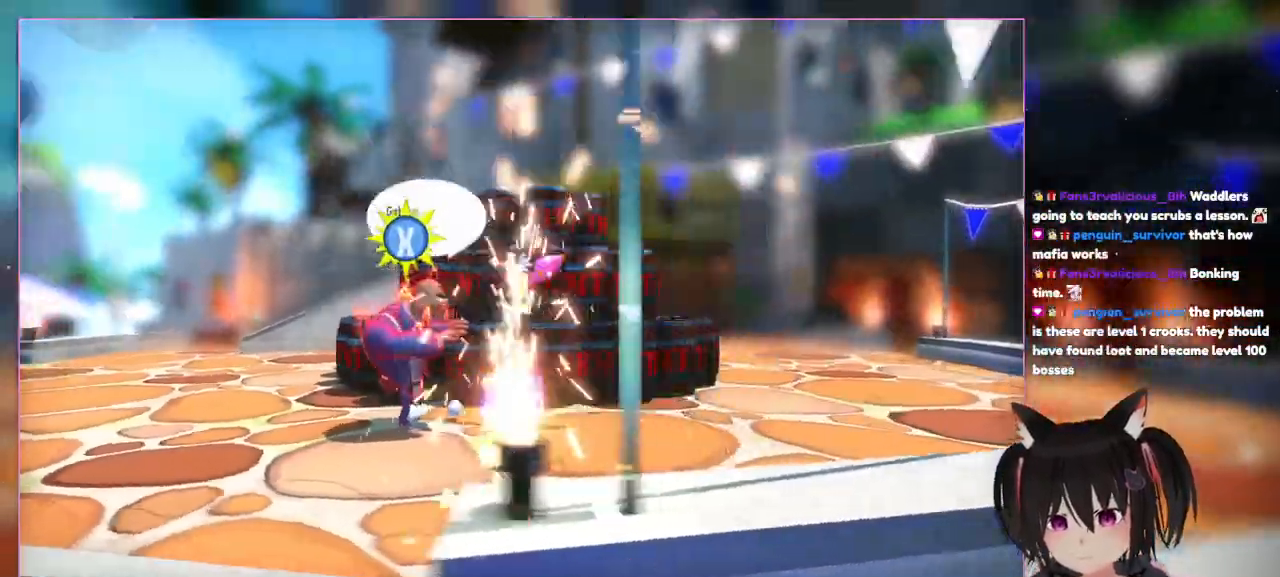
{"buttons": [], "left_stick": "right", "right_stick": "center", "events": [[150, "A", "down"], [150, "left_stick", "right"], [367, "A", "up"]]}
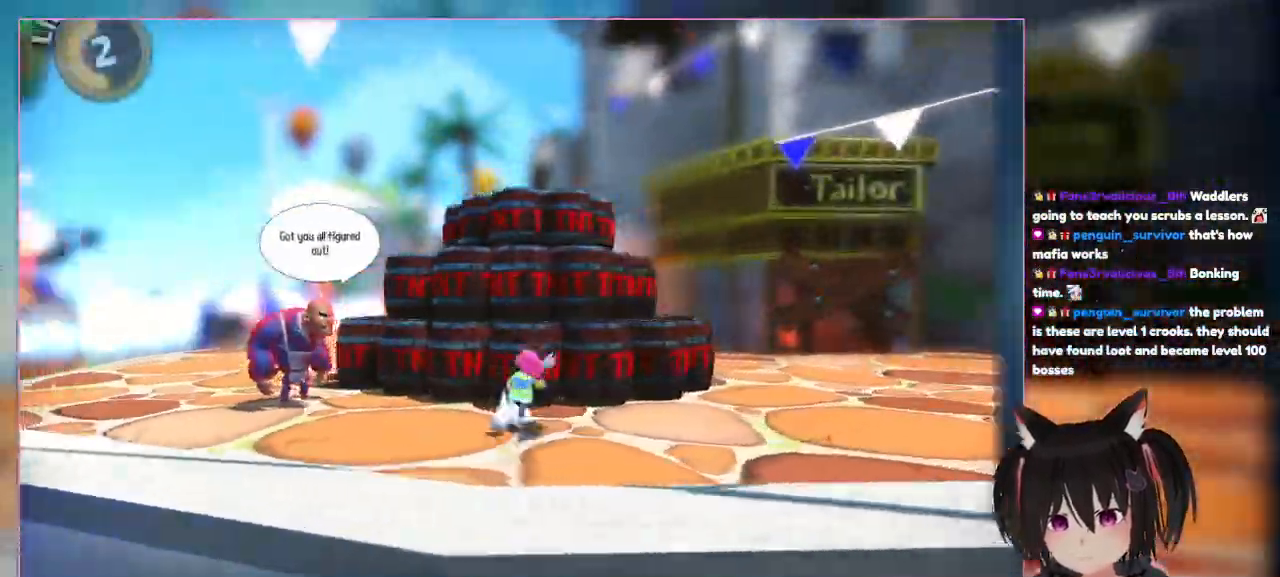
{"buttons": ["A"], "left_stick": "up-left", "right_stick": "center", "events": [[467, "A", "down"], [467, "left_stick", "up-left"]]}
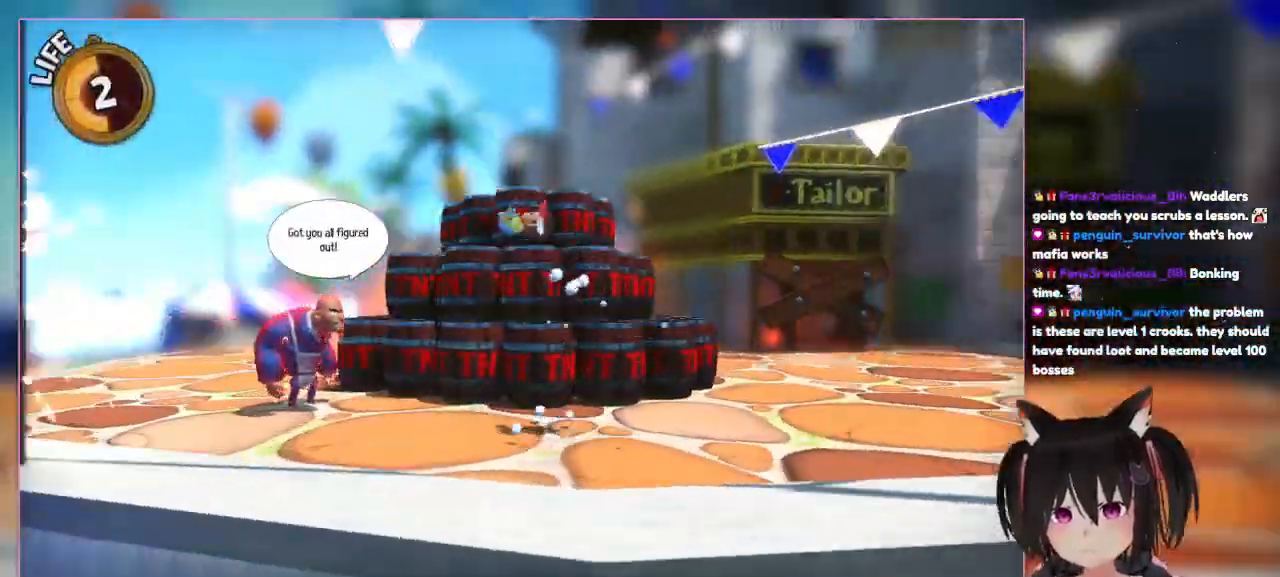
{"buttons": ["A"], "left_stick": "left", "right_stick": "center", "events": [[167, "left_stick", "left"]]}
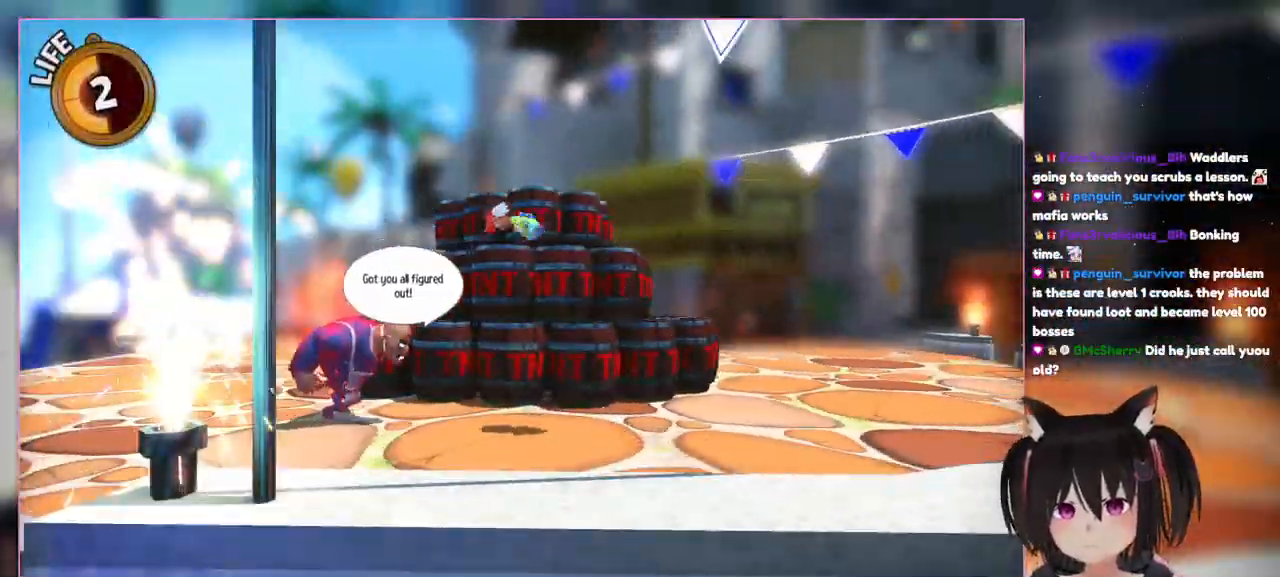
{"buttons": ["X"], "left_stick": "left", "right_stick": "center", "events": [[200, "A", "up"], [200, "X", "down"]]}
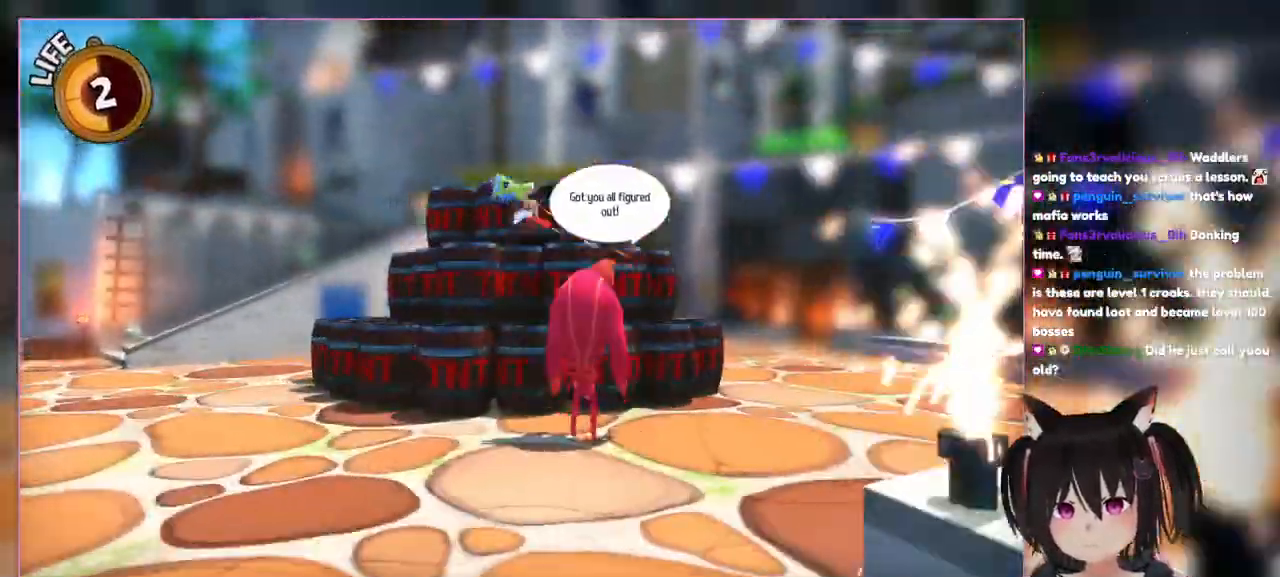
{"buttons": [], "left_stick": "left", "right_stick": "center", "events": [[267, "X", "up"]]}
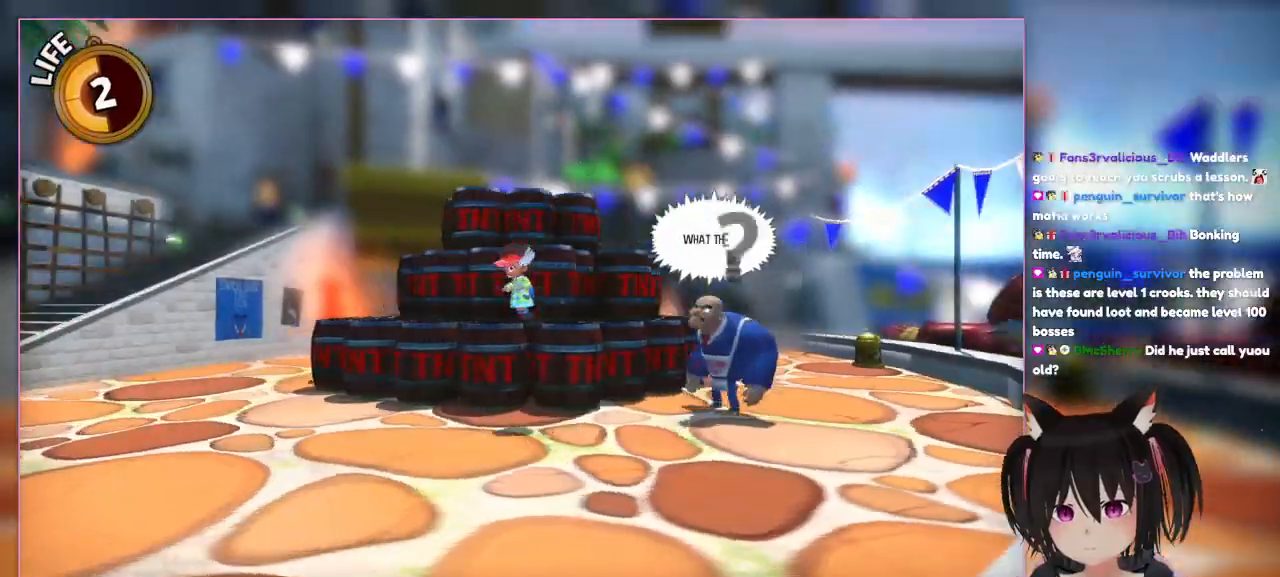
{"buttons": [], "left_stick": "left", "right_stick": "center", "events": []}
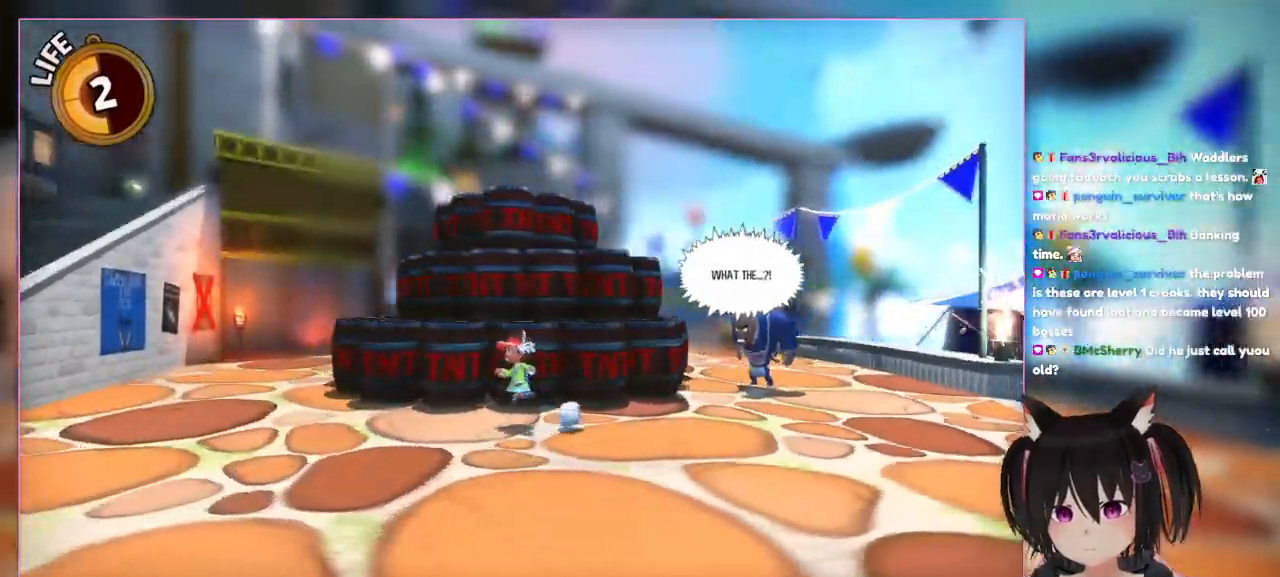
{"buttons": [], "left_stick": "left", "right_stick": "center", "events": []}
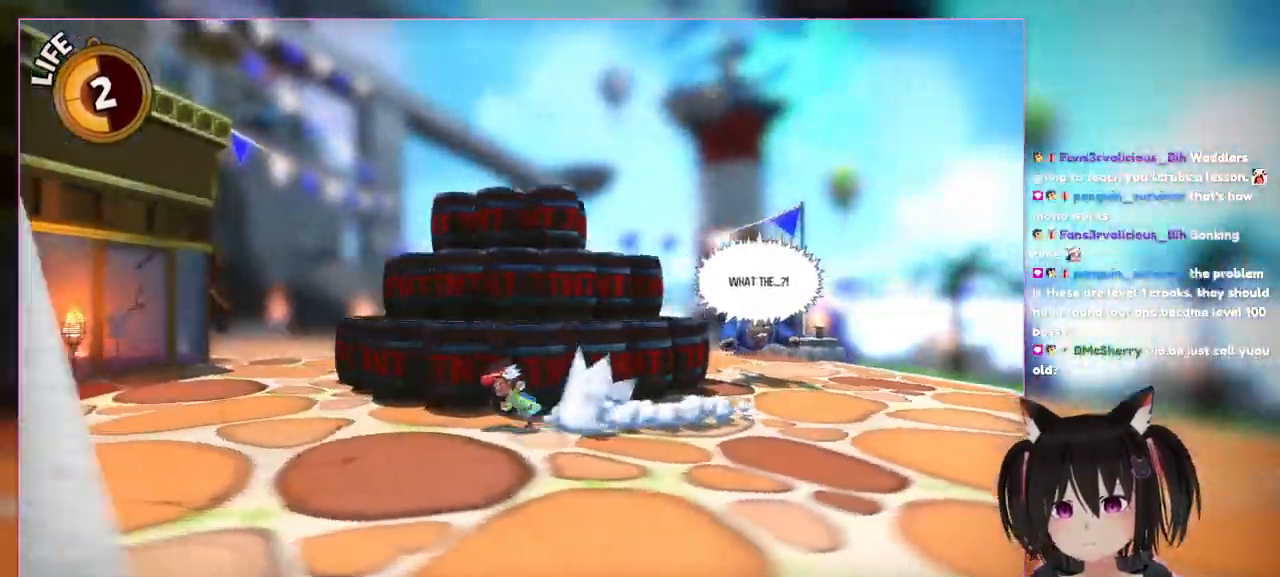
{"buttons": ["L2"], "left_stick": "left", "right_stick": "center", "events": [[133, "L2", "down"]]}
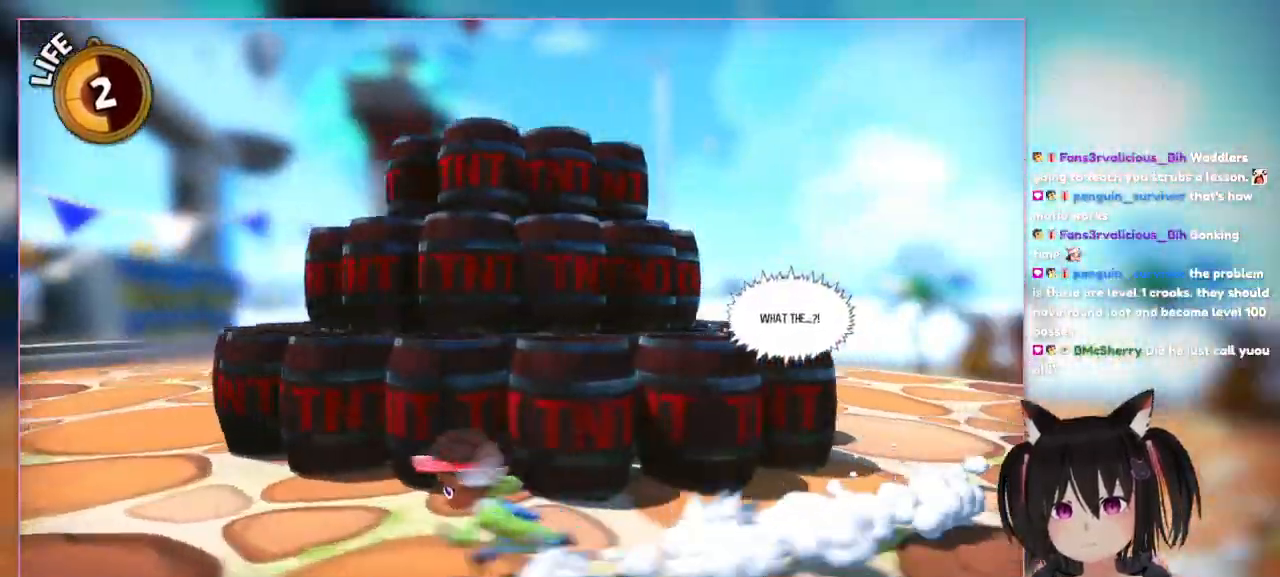
{"buttons": ["L2"], "left_stick": "left", "right_stick": "center", "events": []}
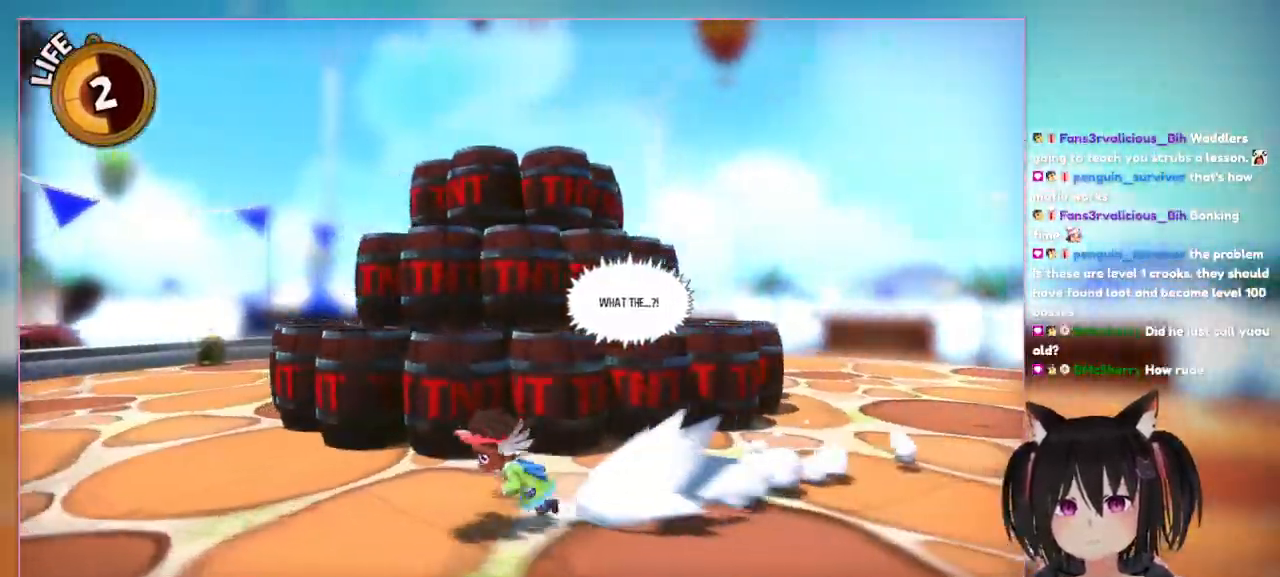
{"buttons": ["L2"], "left_stick": "left", "right_stick": "center", "events": []}
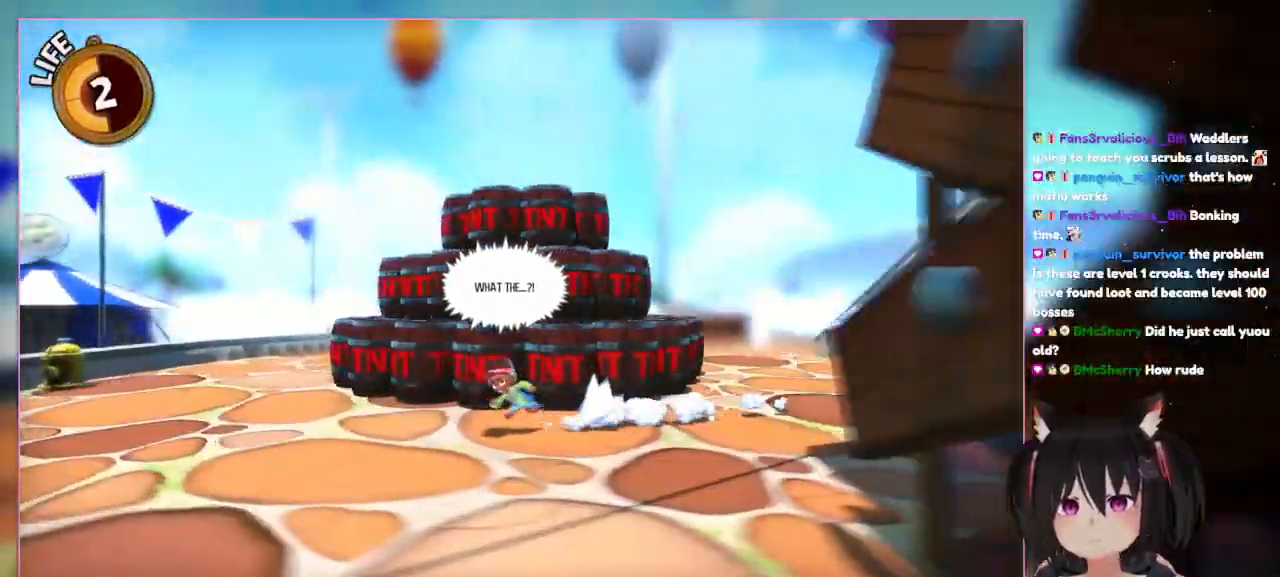
{"buttons": ["L2"], "left_stick": "left", "right_stick": "center", "events": []}
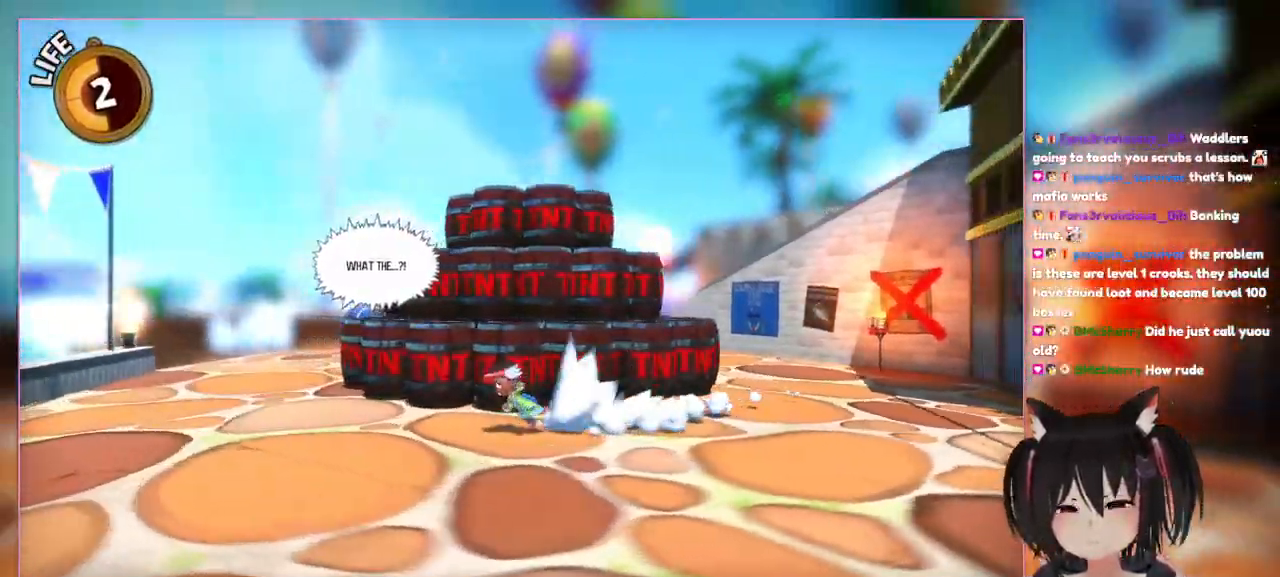
{"buttons": ["L2"], "left_stick": "left", "right_stick": "center", "events": []}